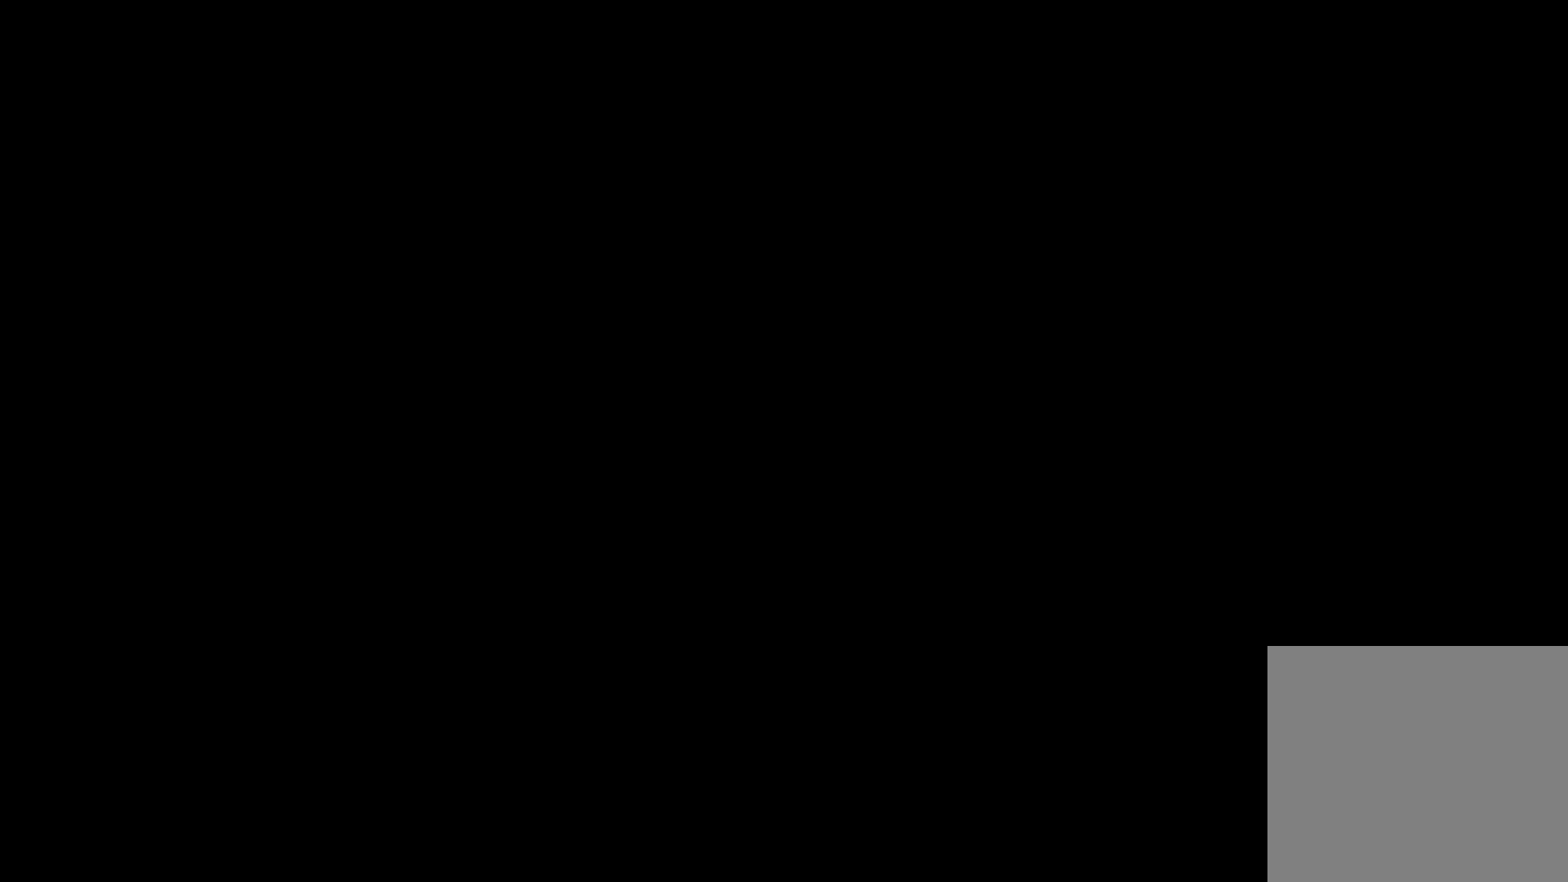
Gameplay with a controller (Xbox layout); each line is a JSON object with the inputs held at the frame after it. "events" lists button and stick changes between this image and that frame as [ms after this image, input, new state], when the widget could be followed in between. Not read: L3 R3 right_stick.
{"buttons": [], "left_stick": "center", "events": []}
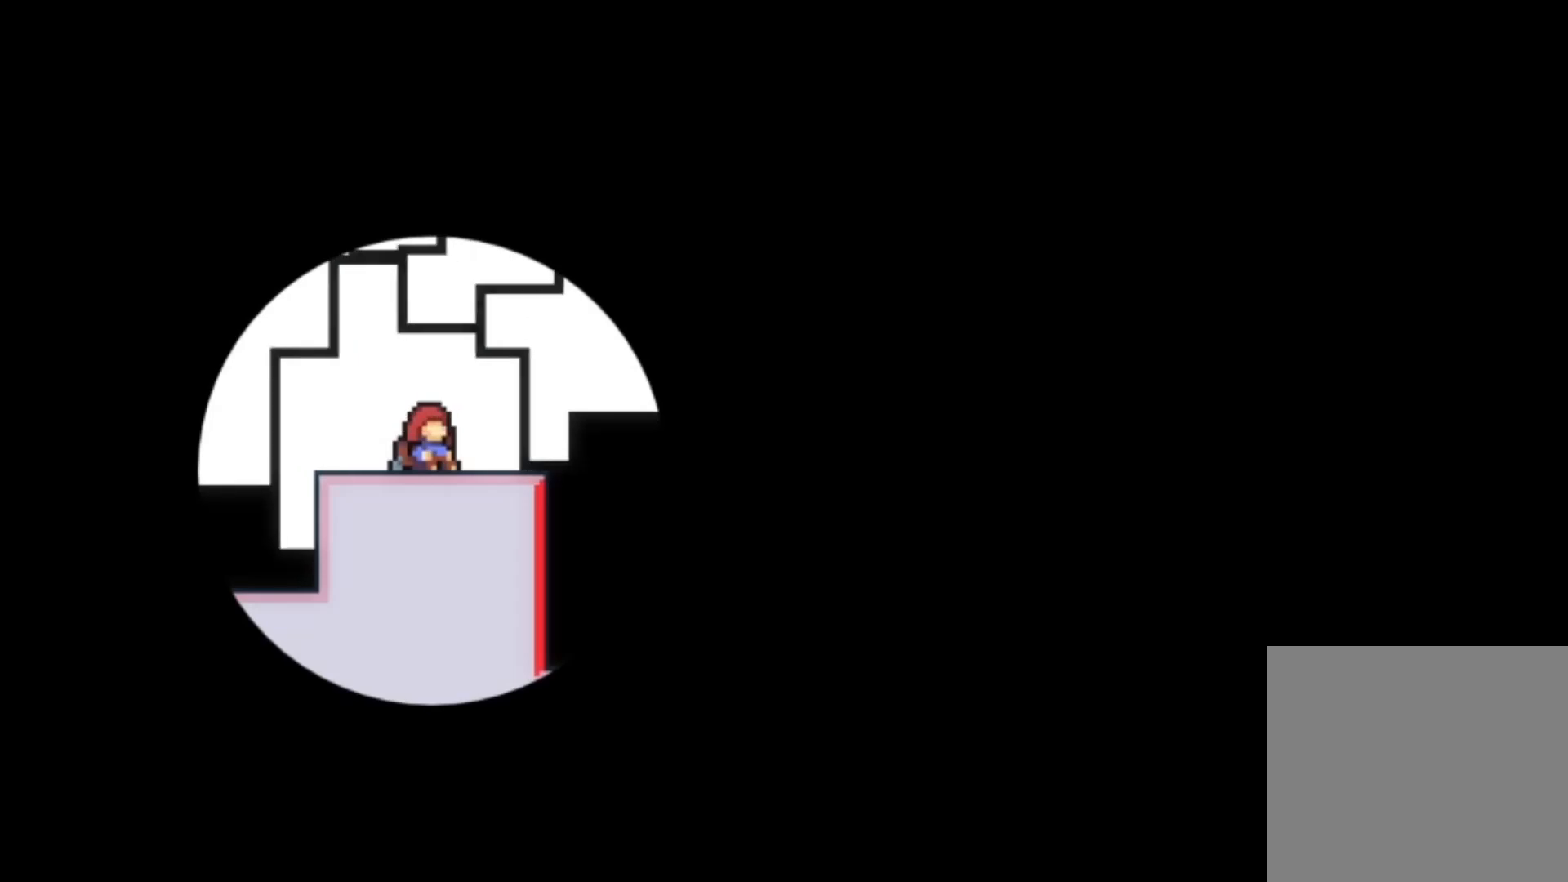
{"buttons": [], "left_stick": "center", "events": []}
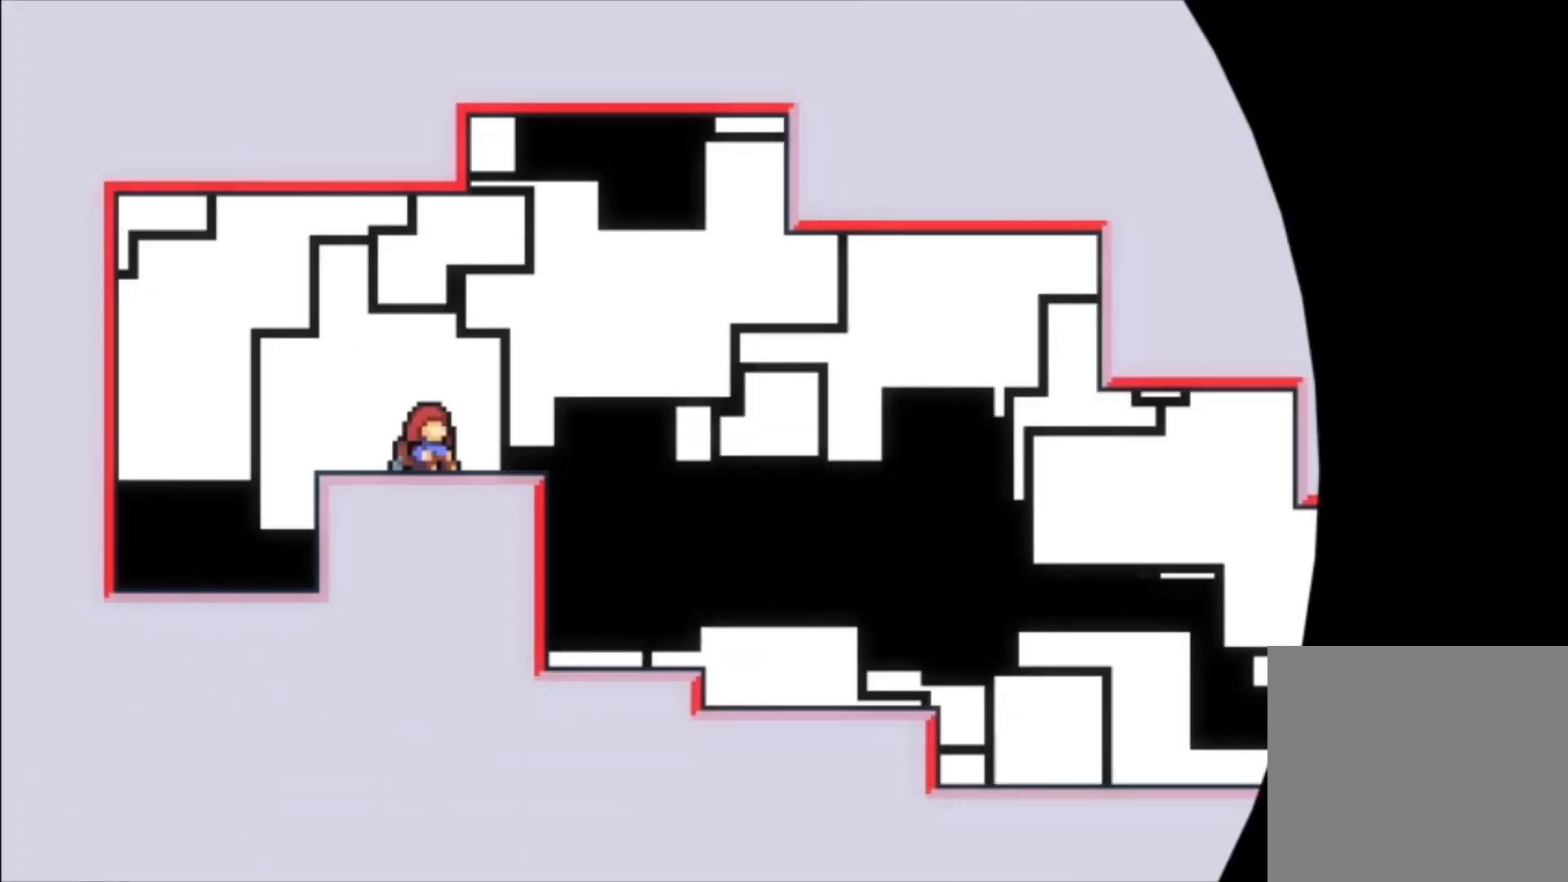
{"buttons": [], "left_stick": "center", "events": []}
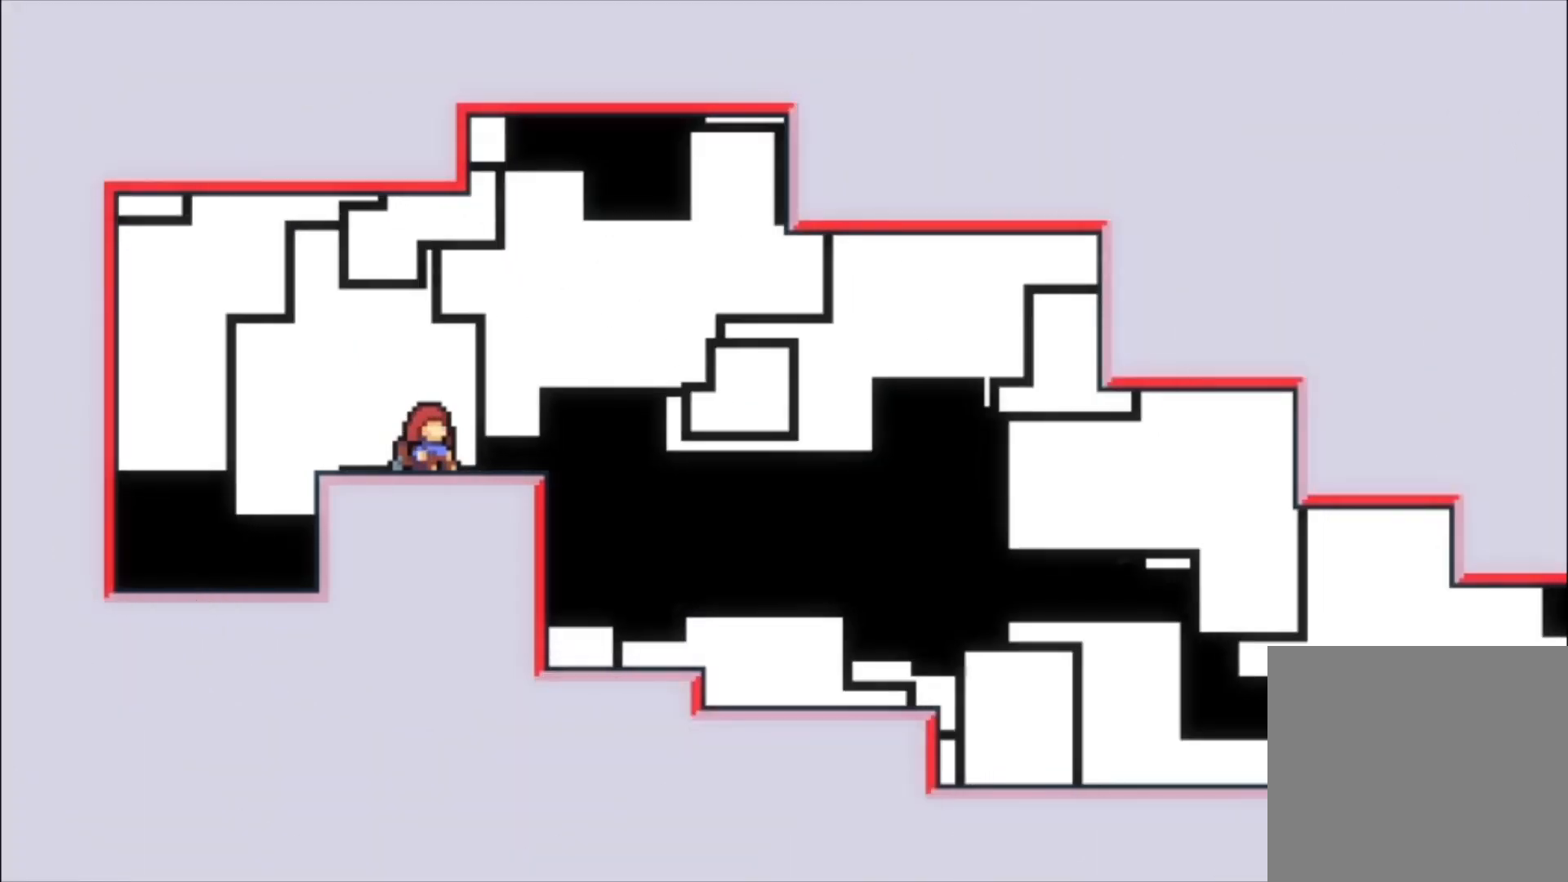
{"buttons": [], "left_stick": "center", "events": []}
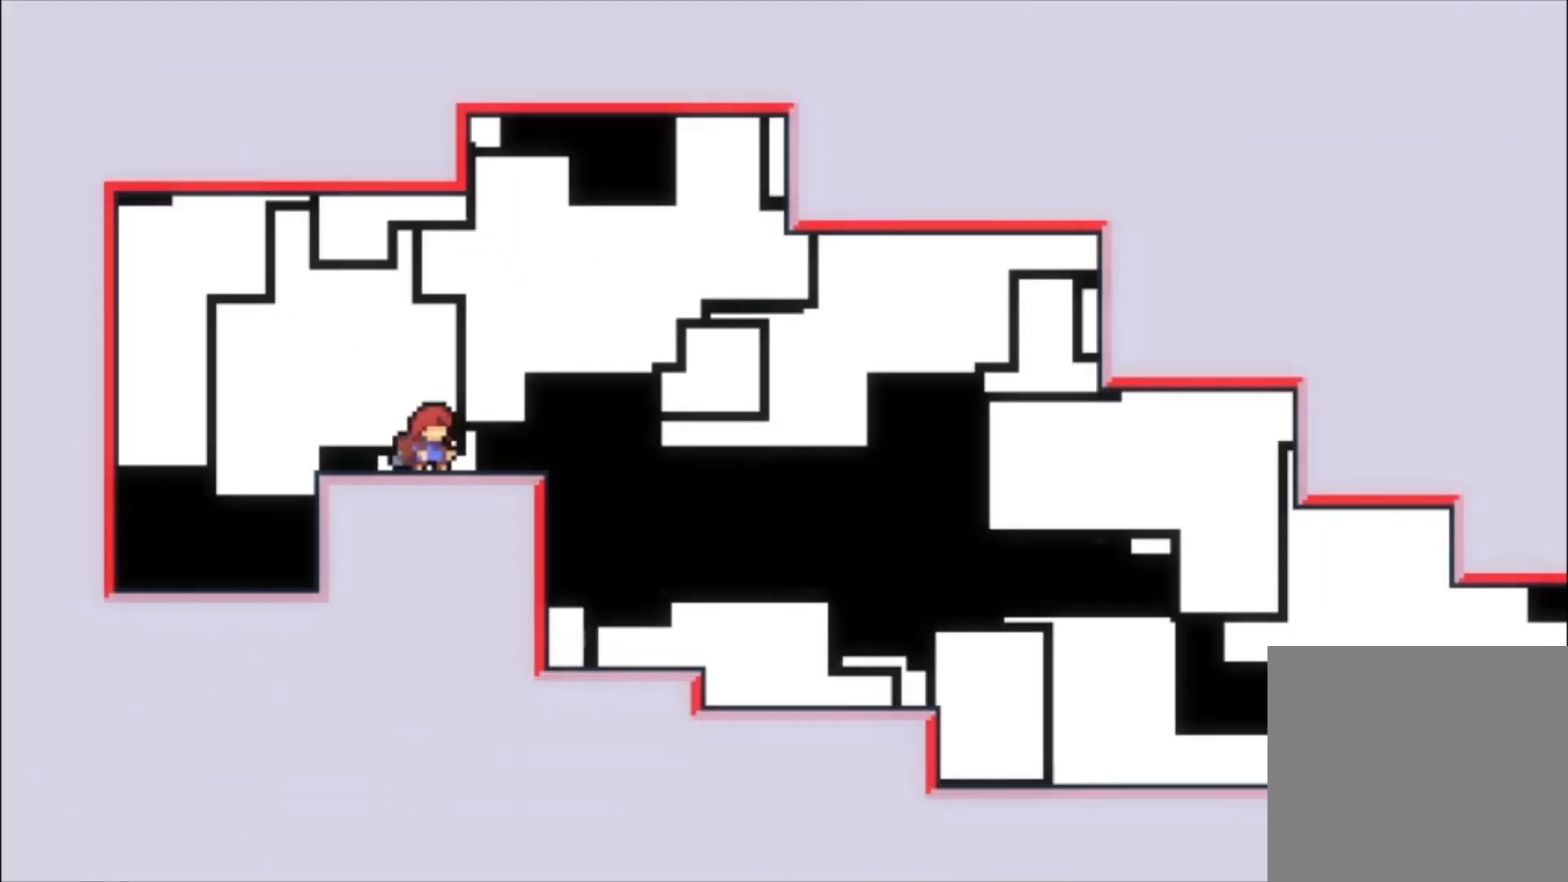
{"buttons": [], "left_stick": "center", "events": []}
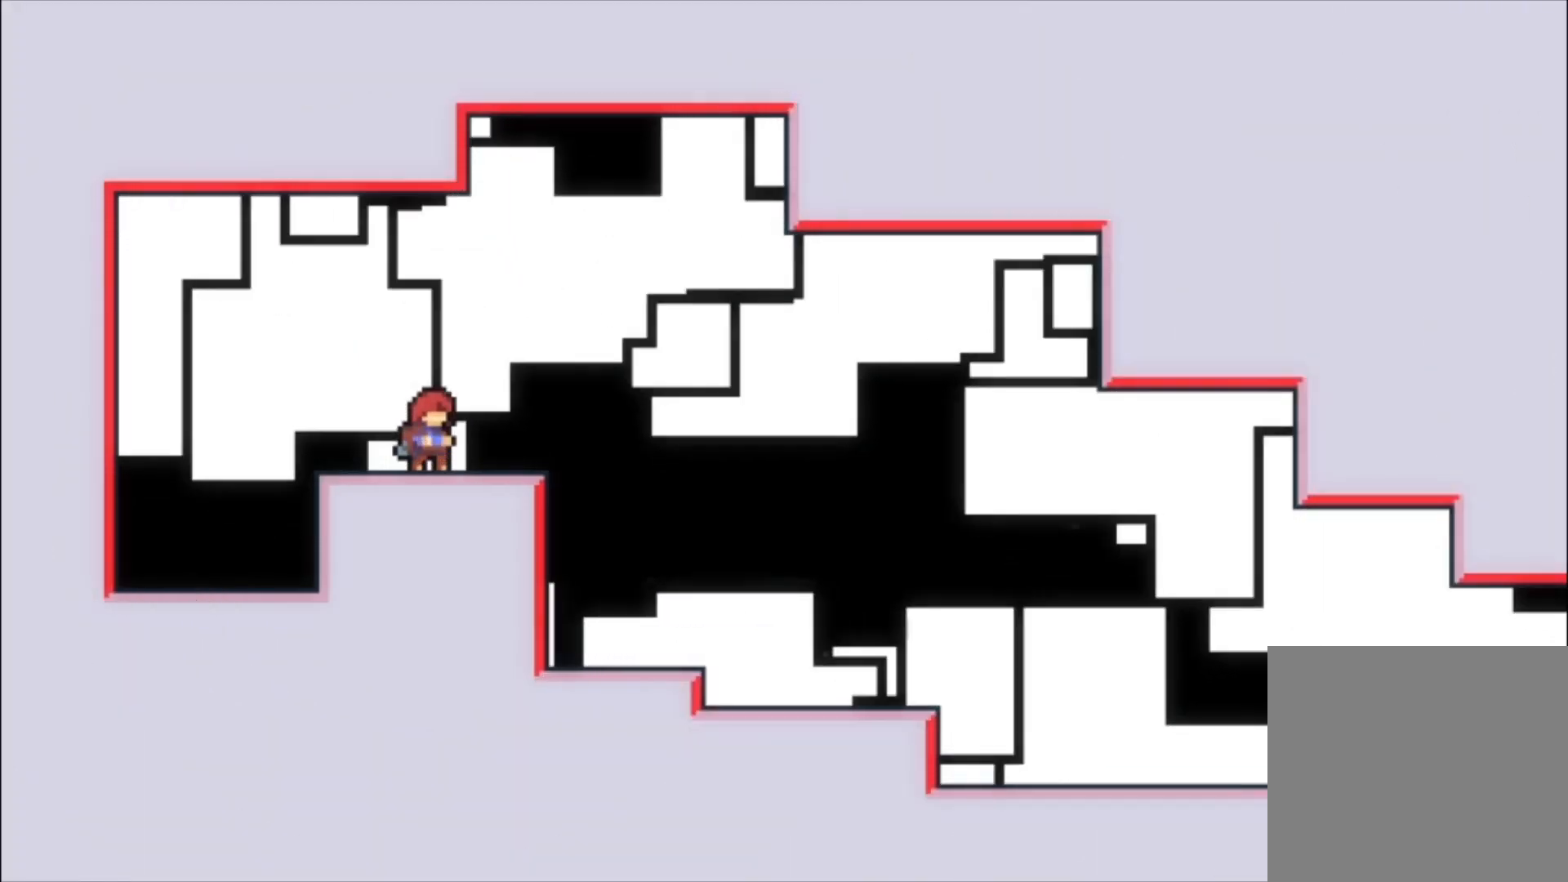
{"buttons": [], "left_stick": "down", "events": [[67, "left_stick", "left"], [167, "A", "down"], [300, "A", "up"], [300, "left_stick", "down"], [333, "X", "down"], [433, "X", "up"]]}
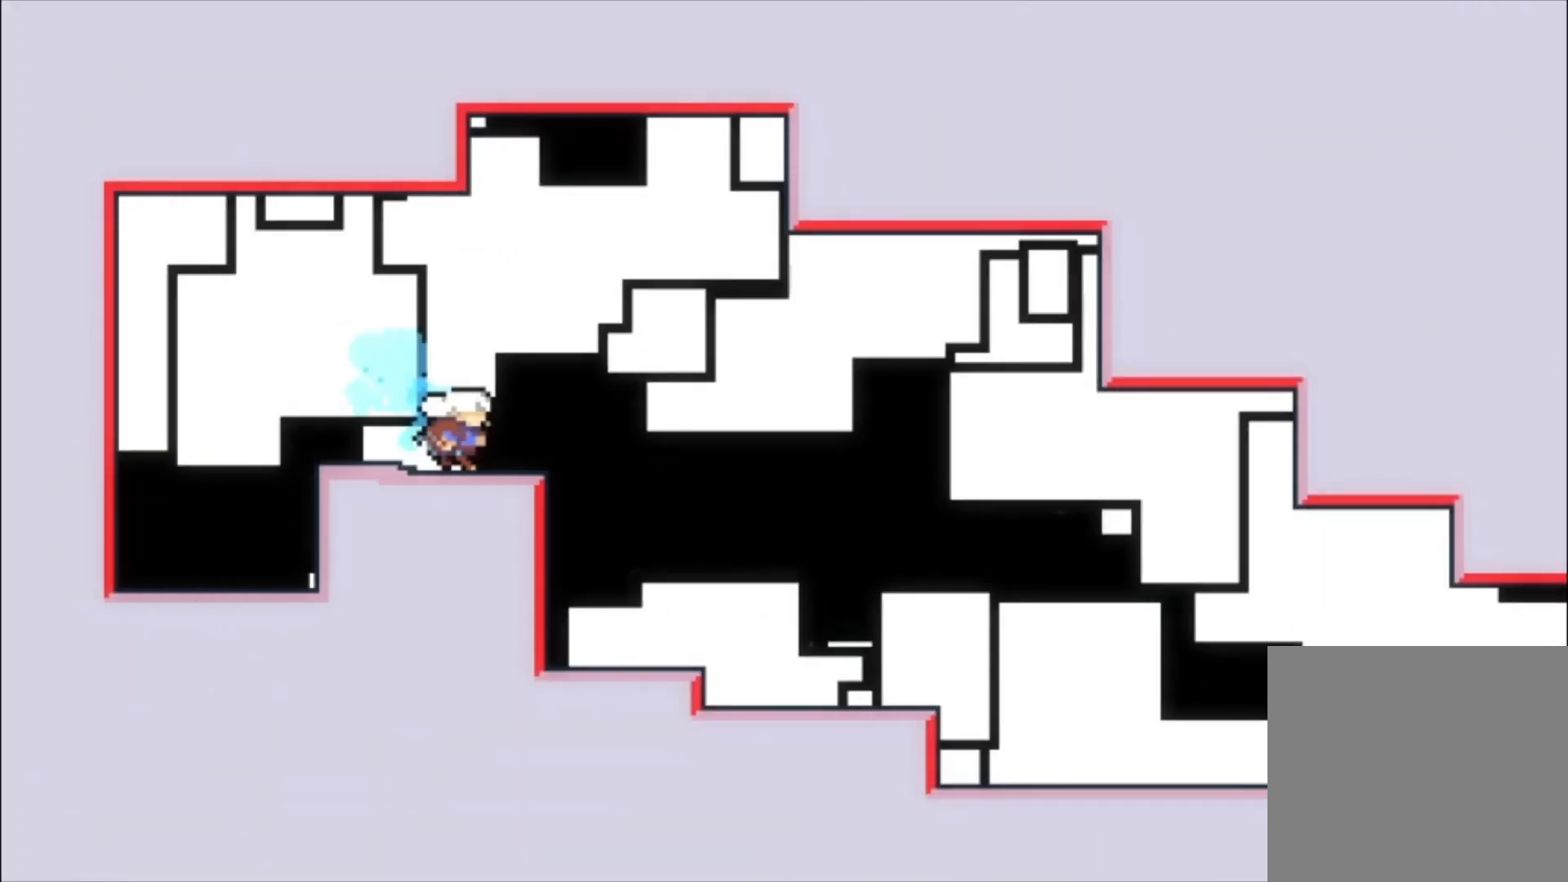
{"buttons": [], "left_stick": "center", "events": [[33, "A", "down"], [133, "A", "up"], [133, "X", "down"], [300, "X", "up"], [400, "left_stick", "center"]]}
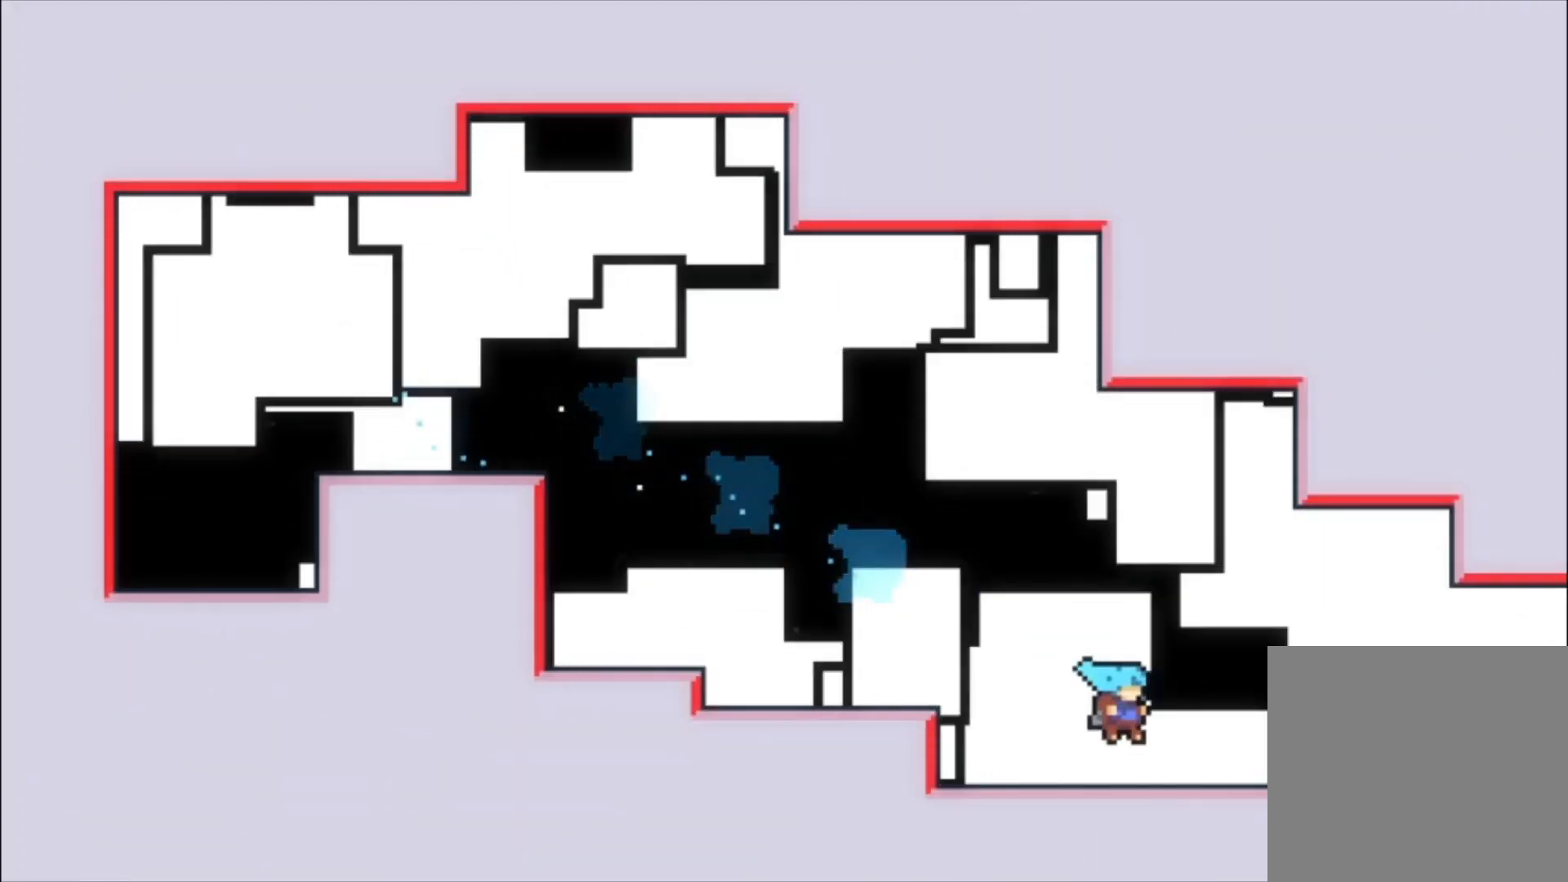
{"buttons": [], "left_stick": "center", "events": []}
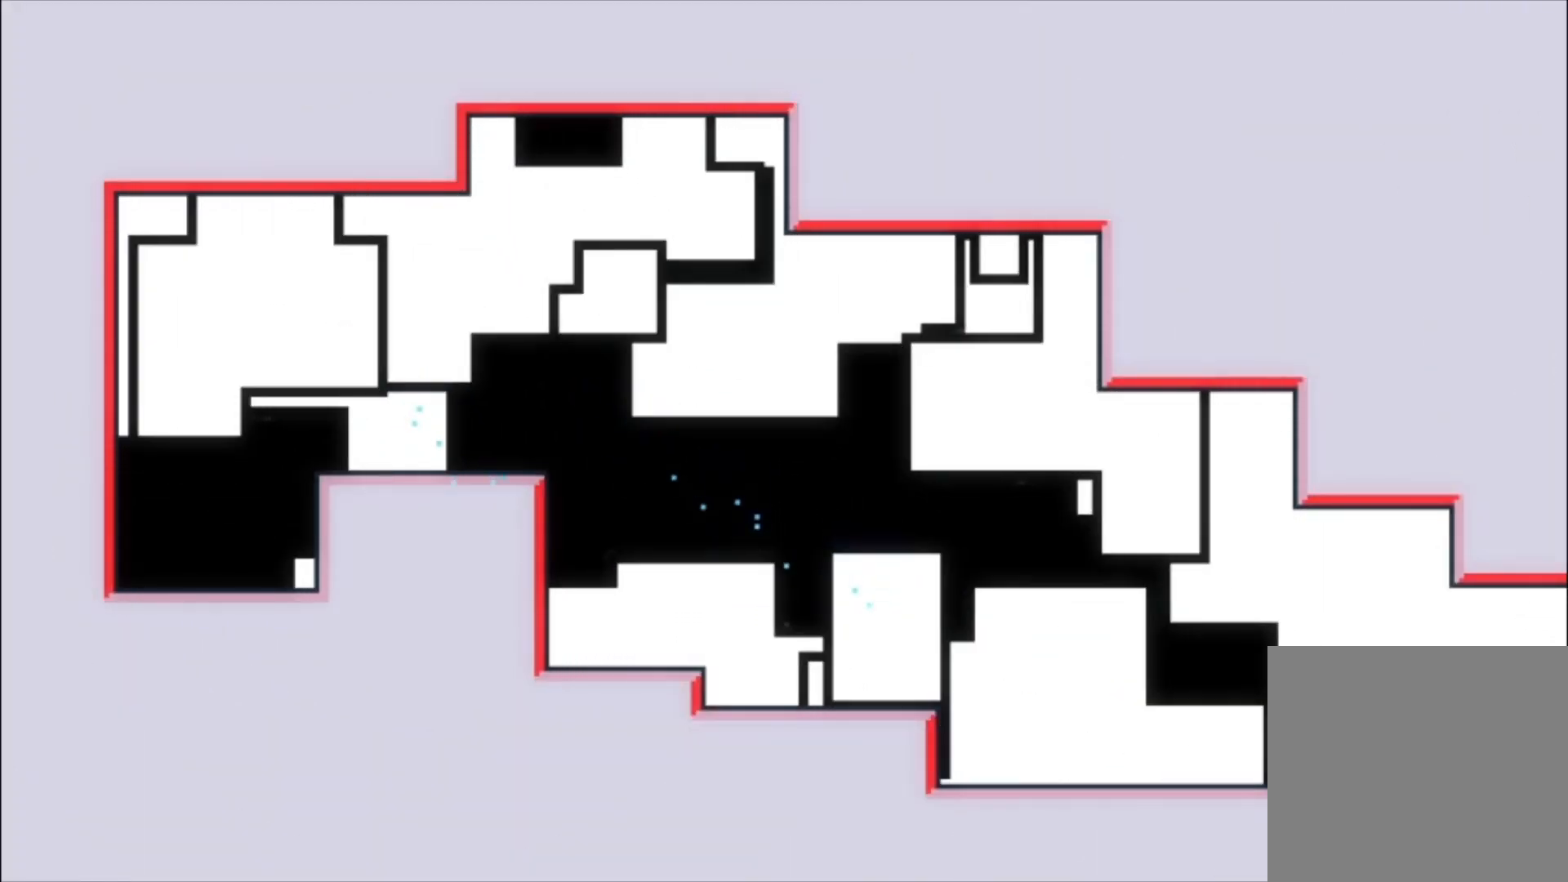
{"buttons": [], "left_stick": "center", "events": []}
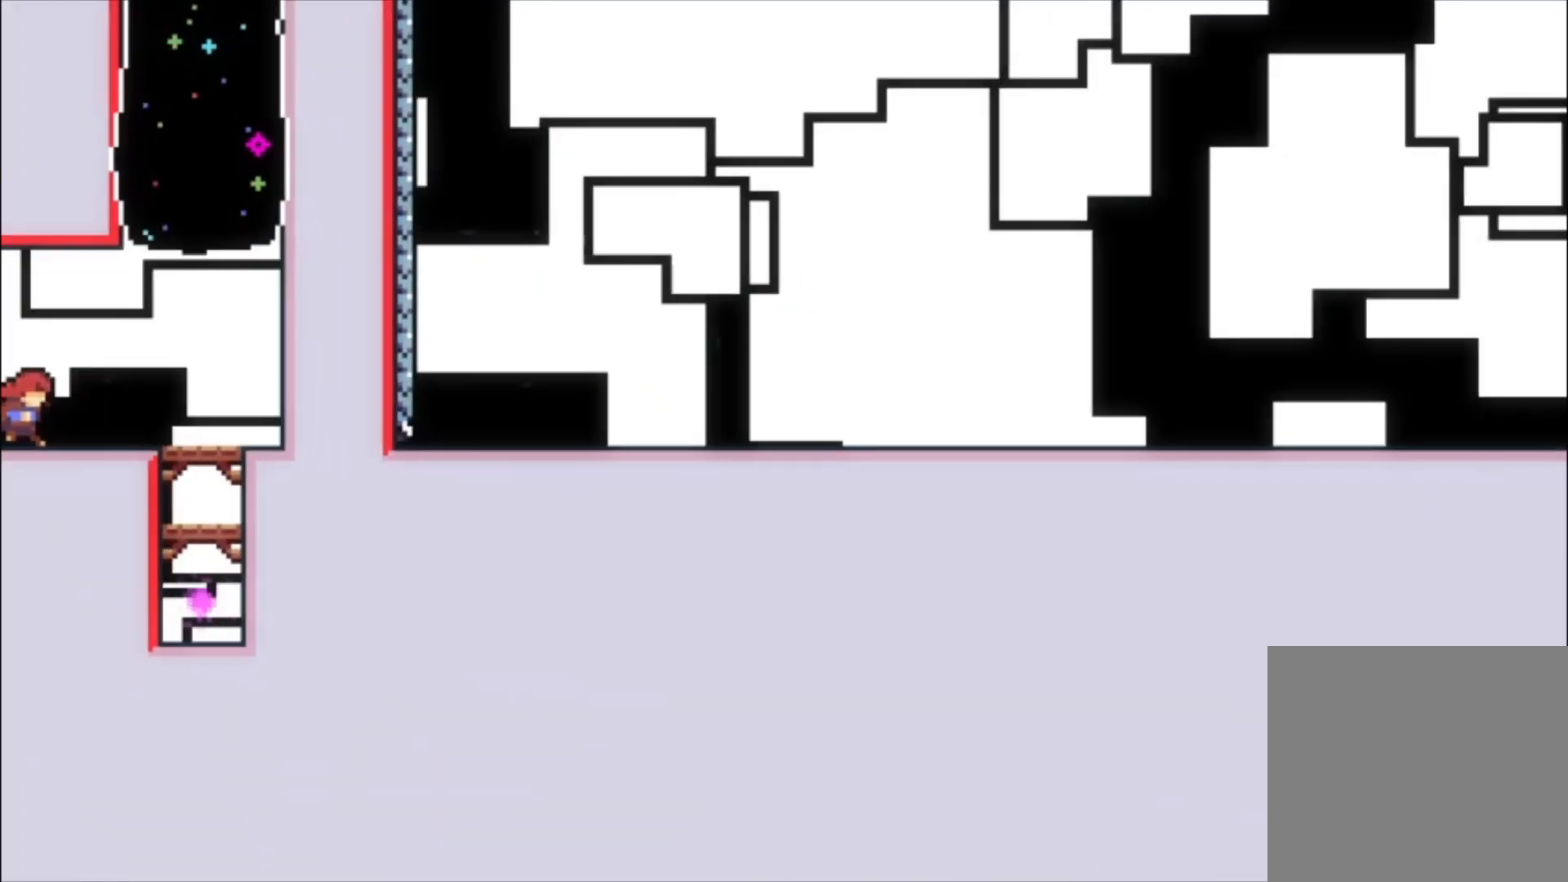
{"buttons": [], "left_stick": "center", "events": []}
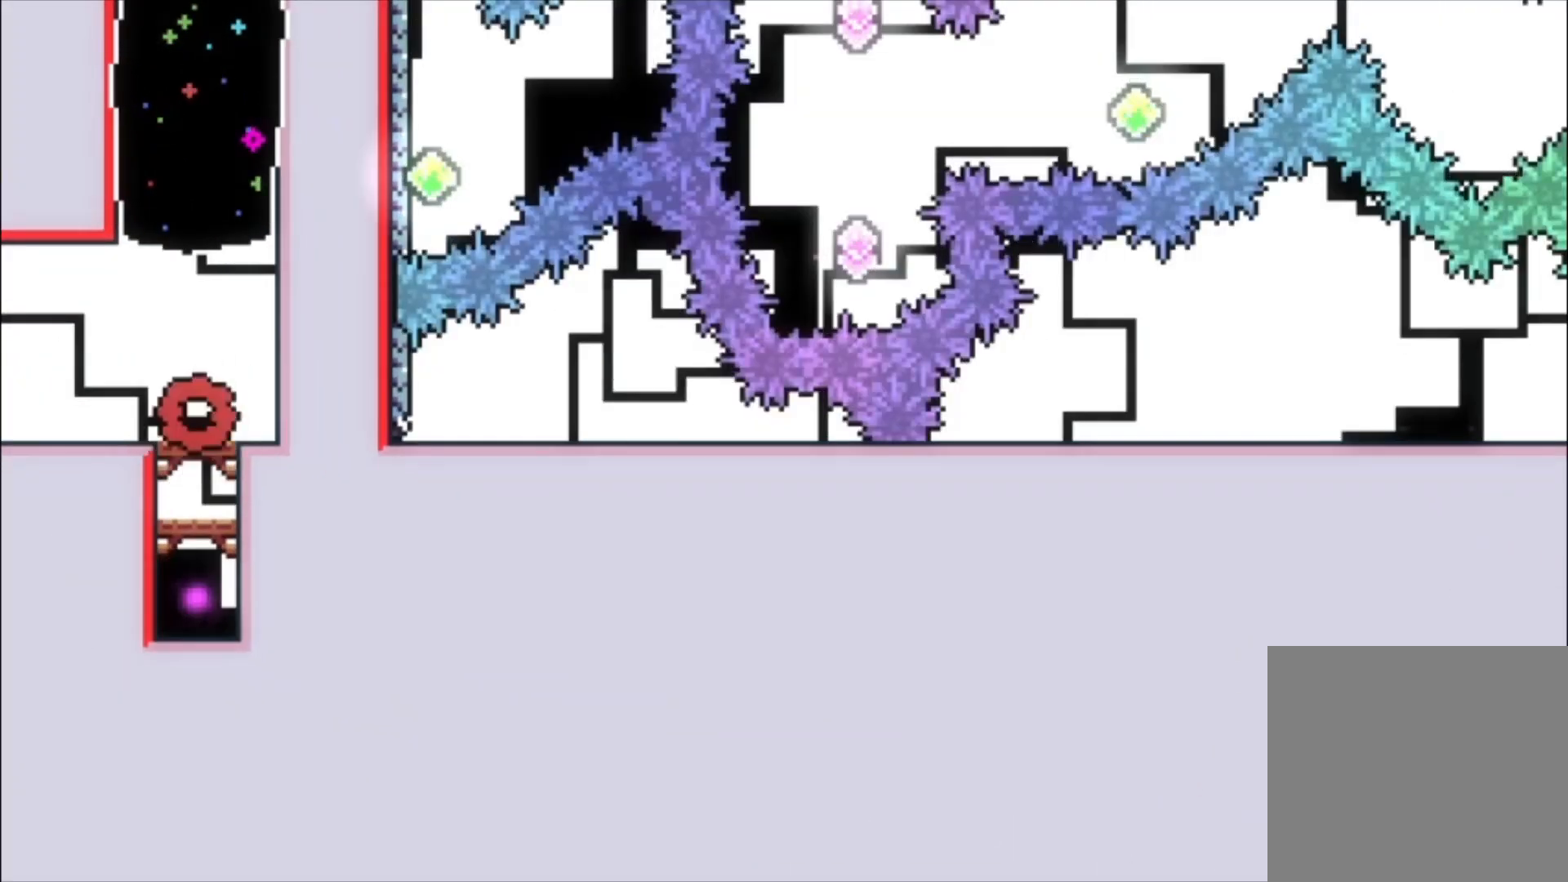
{"buttons": [], "left_stick": "center"}
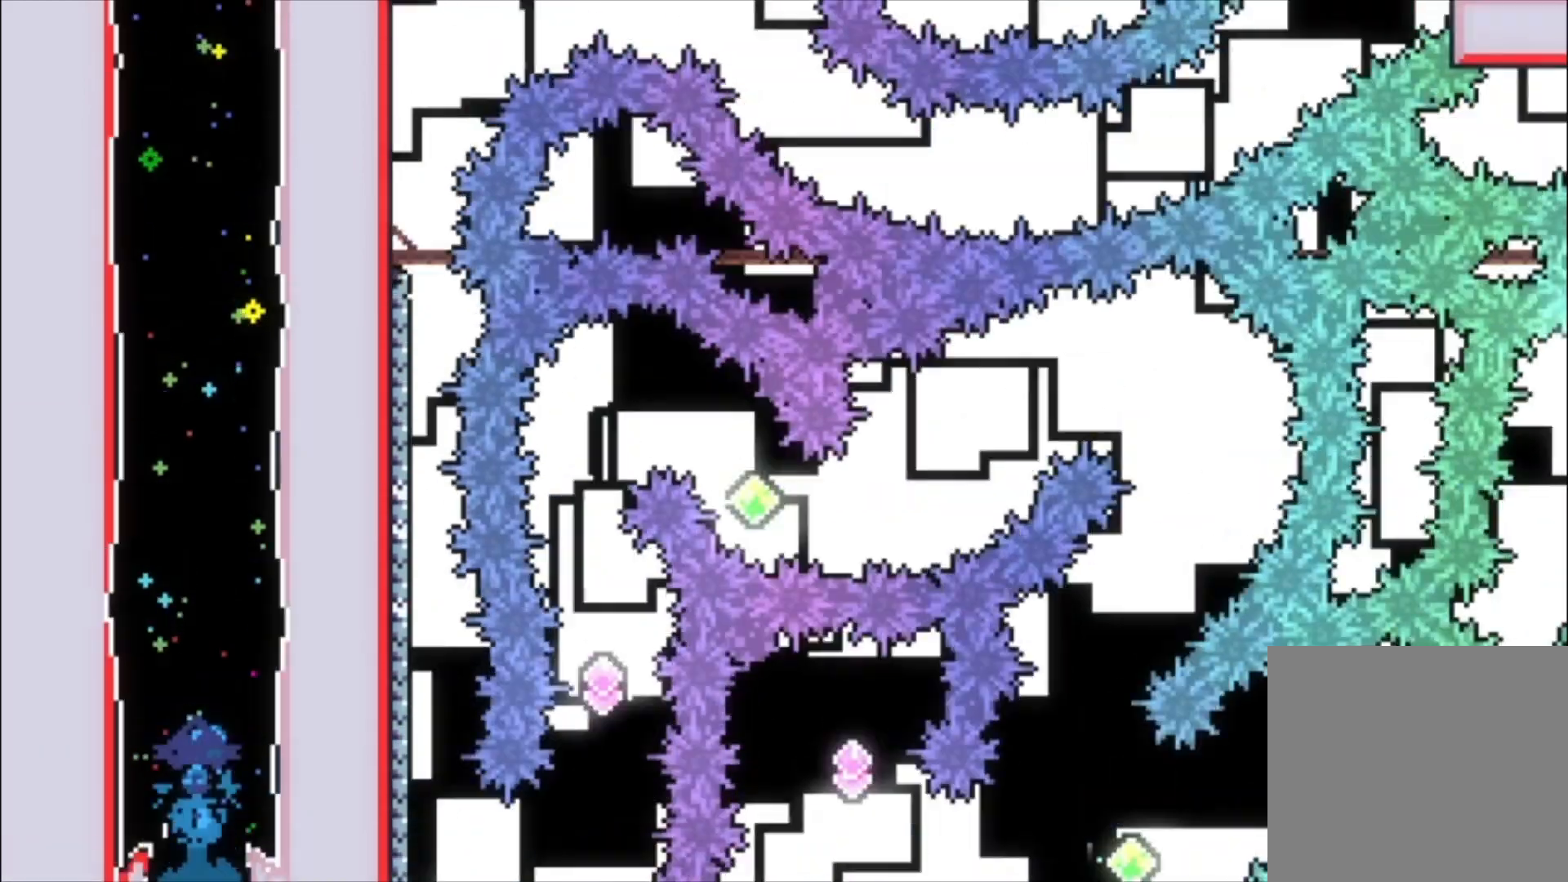
{"buttons": [], "left_stick": "center", "events": []}
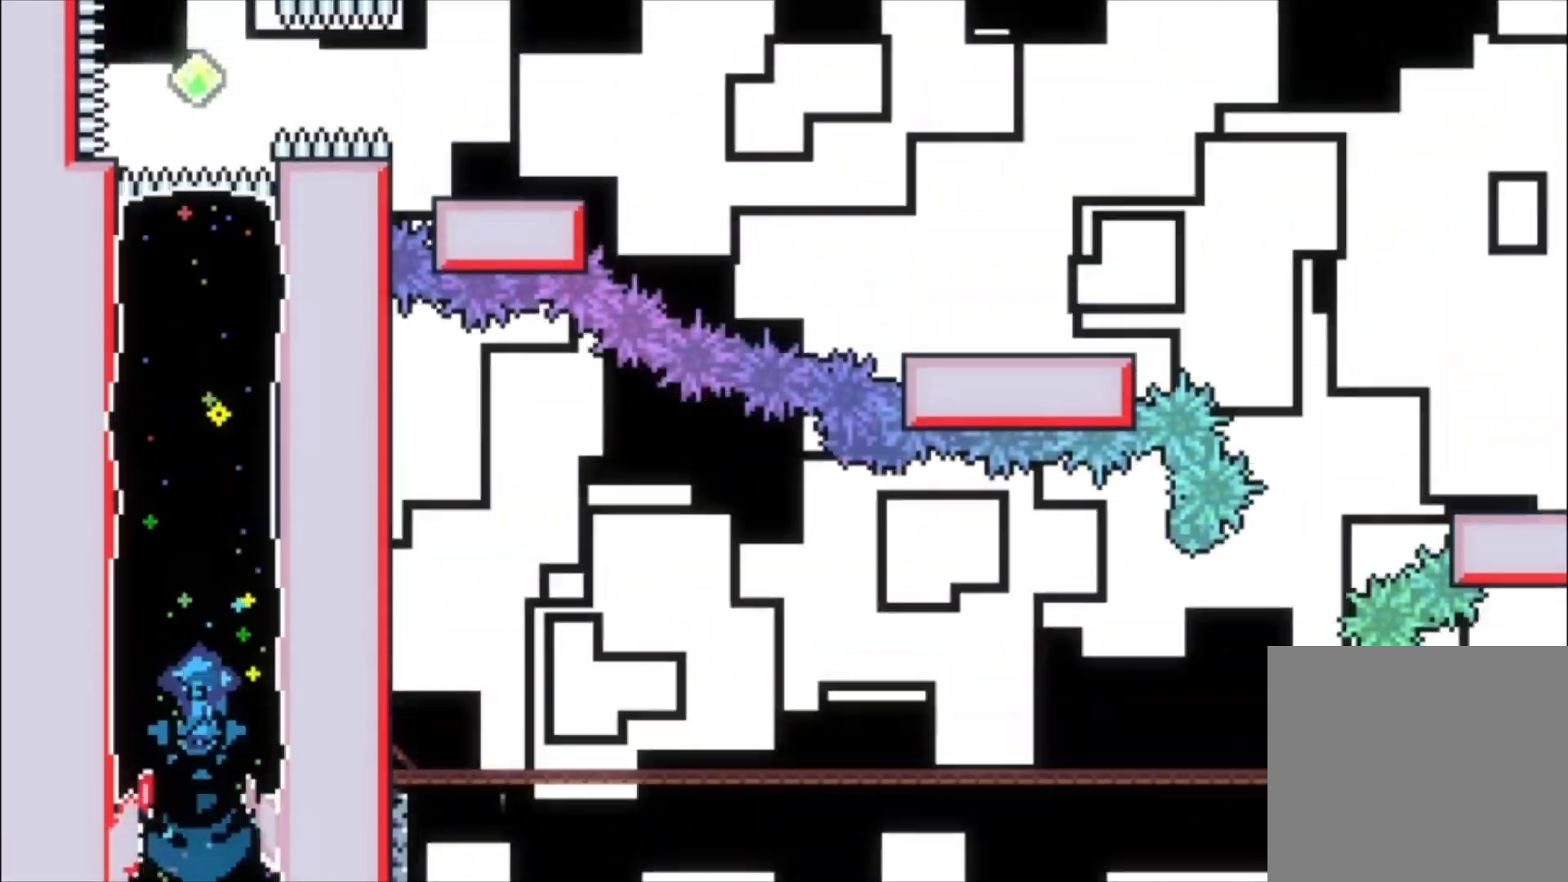
{"buttons": [], "left_stick": "center", "events": []}
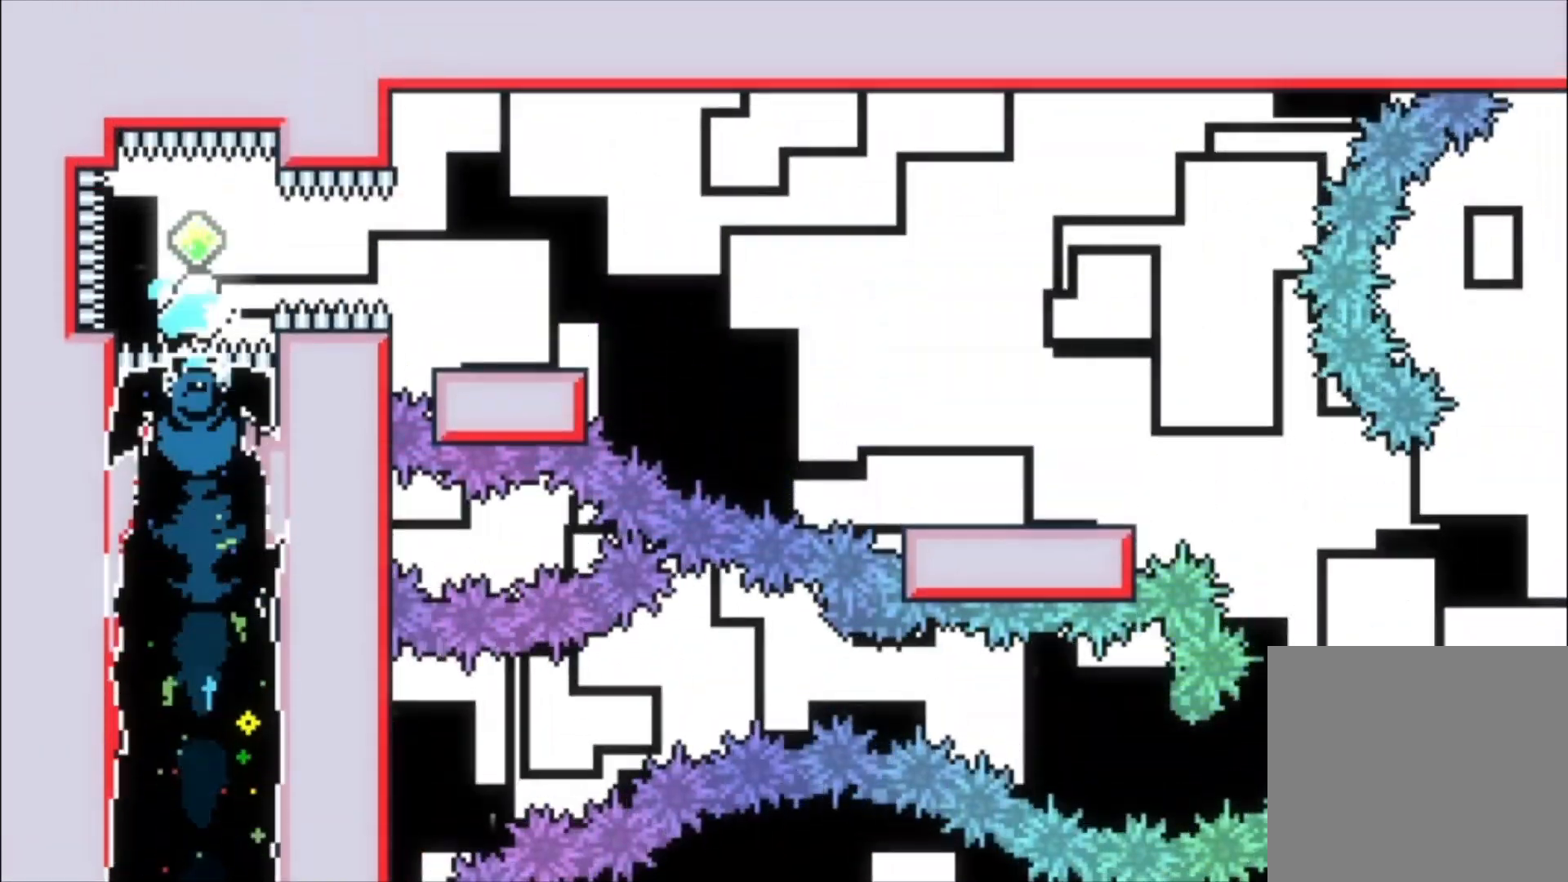
{"buttons": [], "left_stick": "down", "events": [[100, "X", "down"], [267, "X", "up"], [400, "X", "down"], [400, "left_stick", "down"], [467, "X", "up"]]}
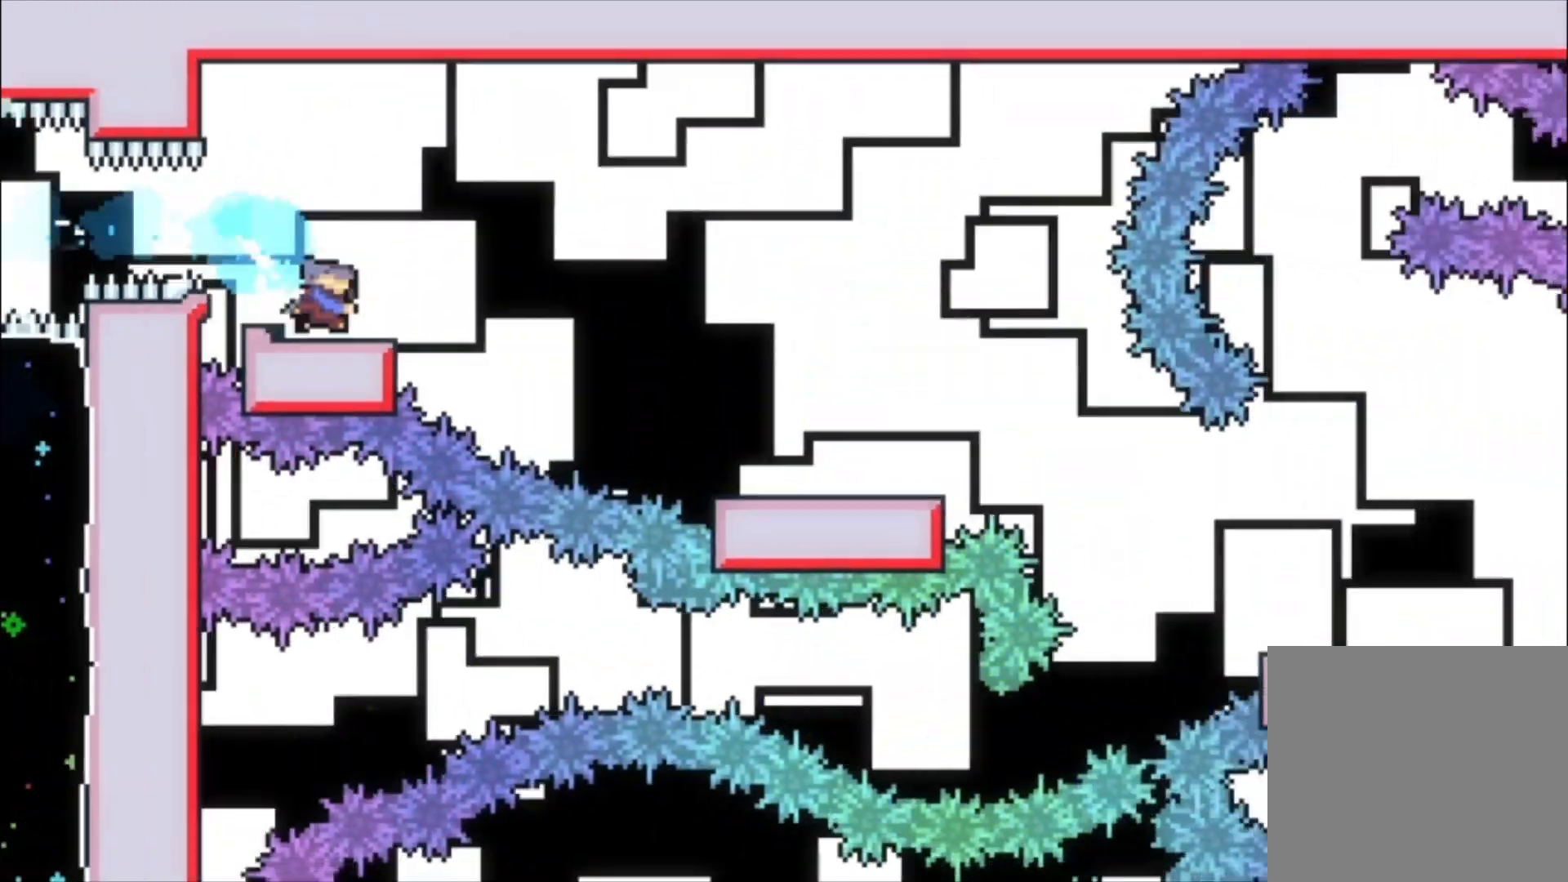
{"buttons": ["A"], "left_stick": "down", "events": [[100, "A", "down"], [133, "X", "down"], [200, "A", "up"], [333, "X", "up"], [467, "A", "down"]]}
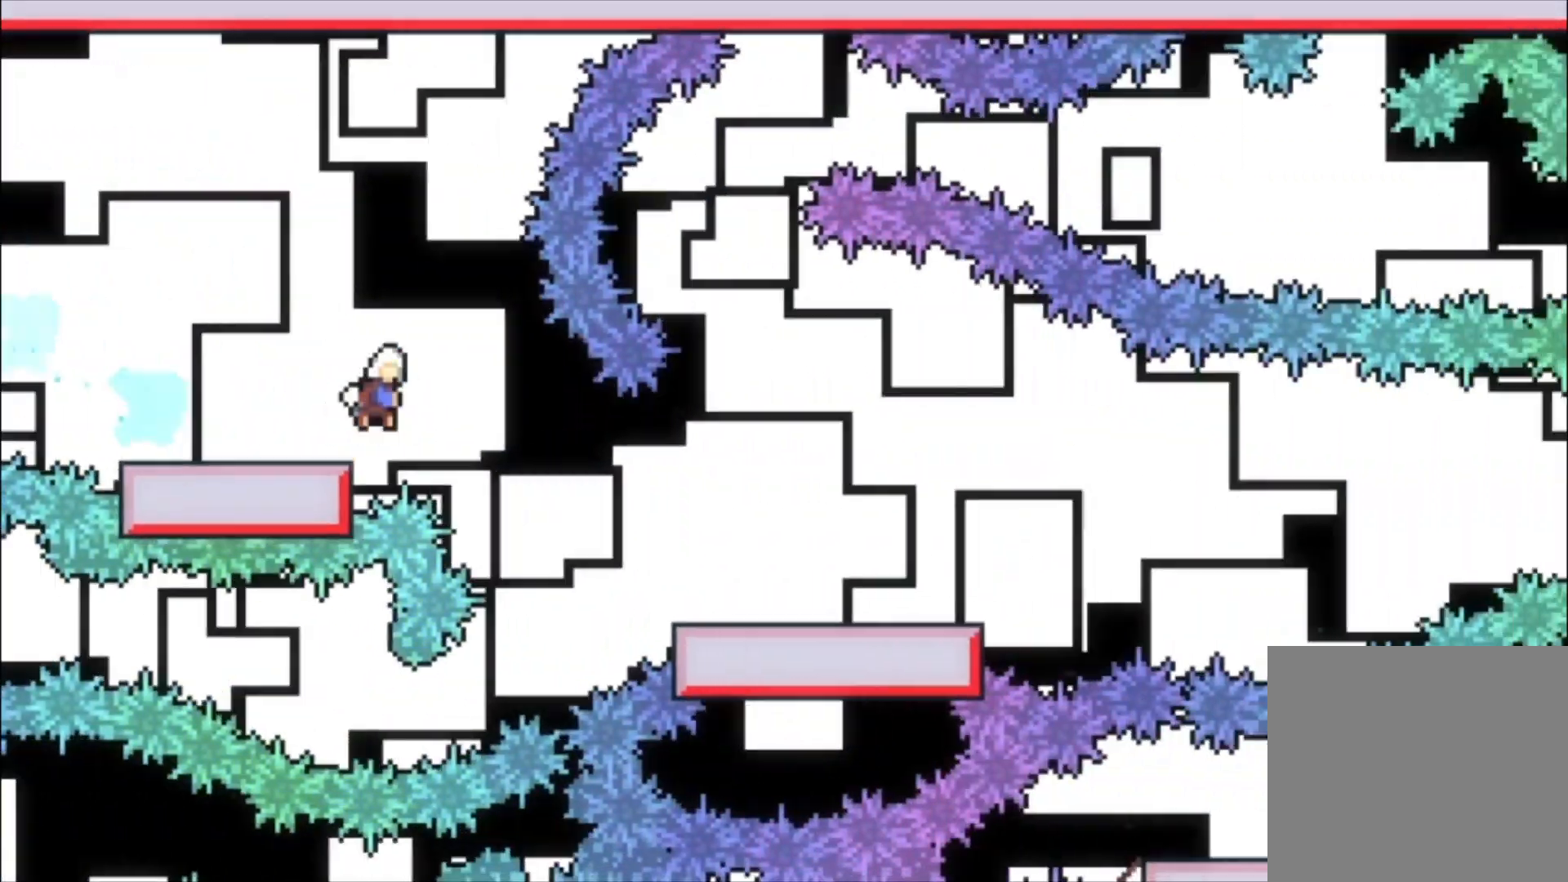
{"buttons": ["A"], "left_stick": "center", "events": [[33, "X", "down"], [67, "A", "up"], [233, "X", "up"], [300, "left_stick", "center"], [500, "A", "down"]]}
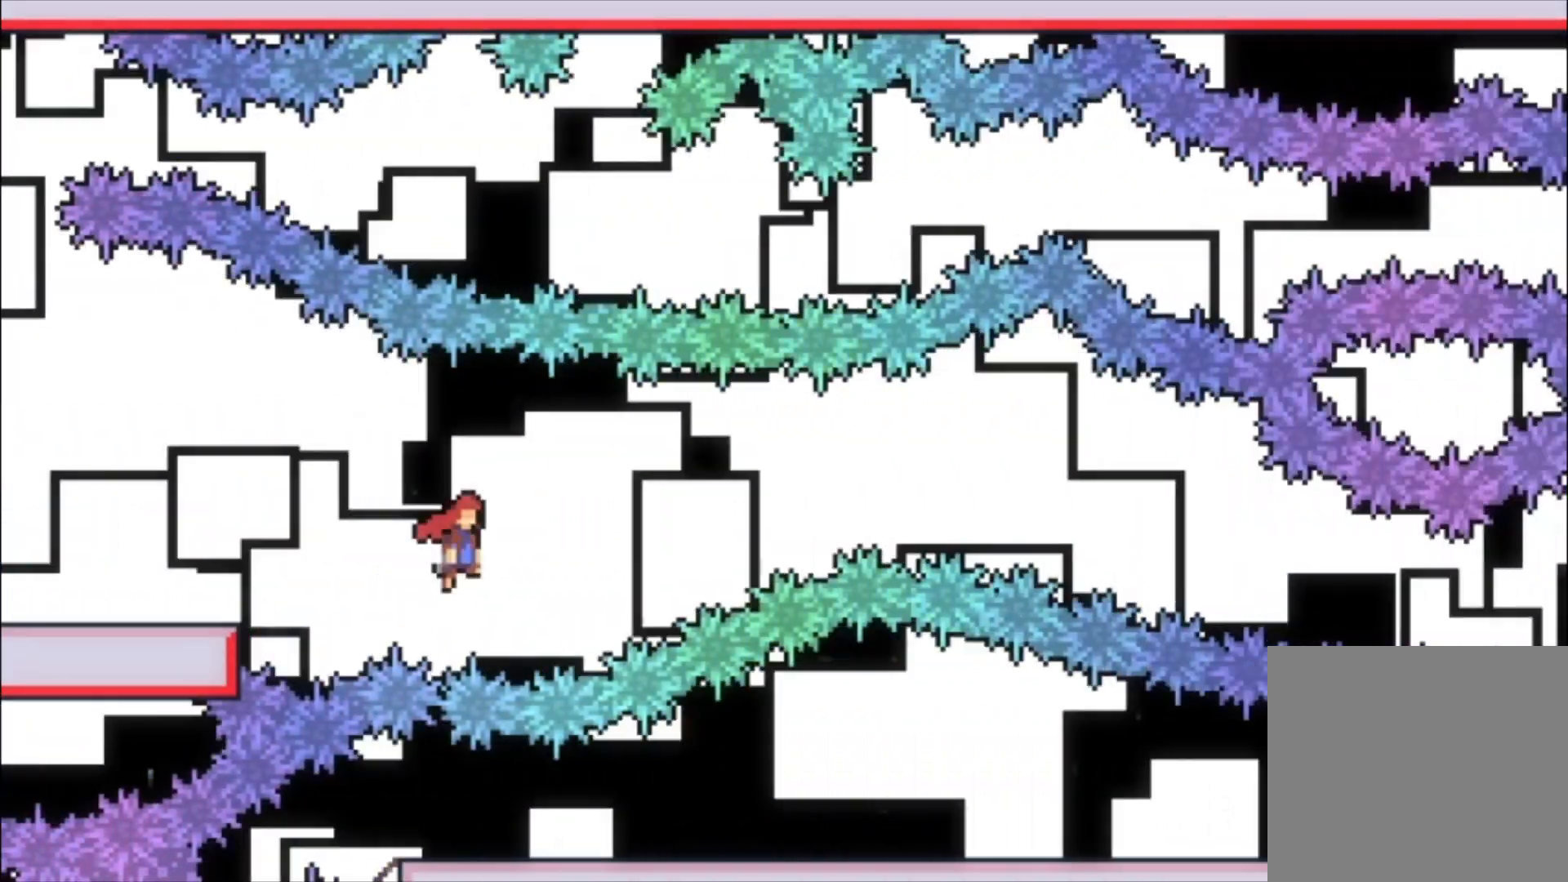
{"buttons": ["A"], "left_stick": "center", "events": []}
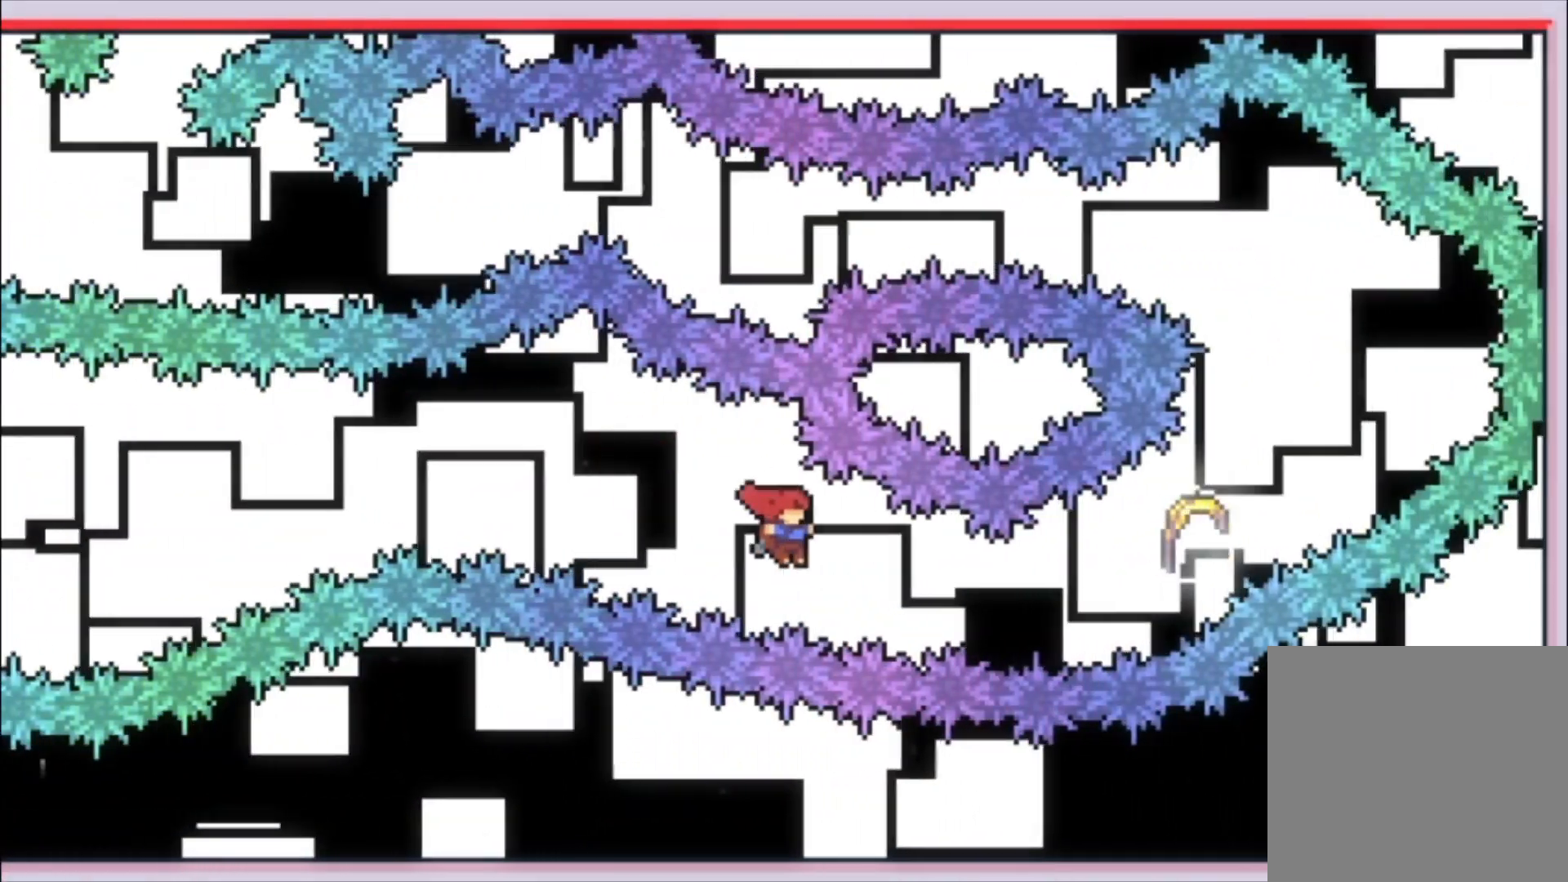
{"buttons": [], "left_stick": "center", "events": [[33, "A", "up"], [100, "X", "down"], [400, "X", "up"]]}
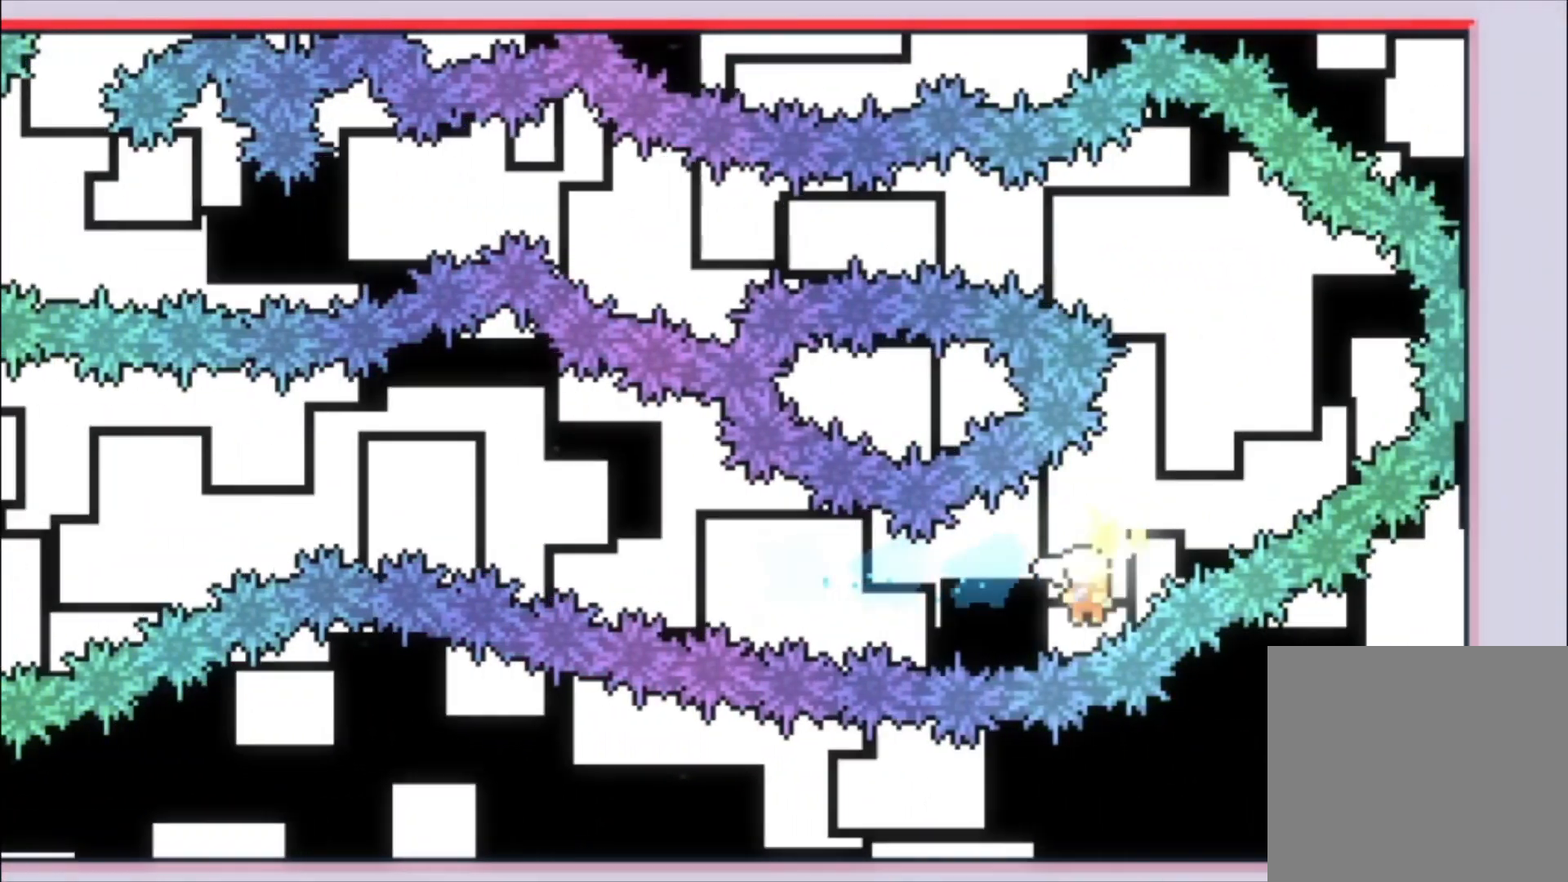
{"buttons": [], "left_stick": "left", "events": [[33, "left_stick", "left"]]}
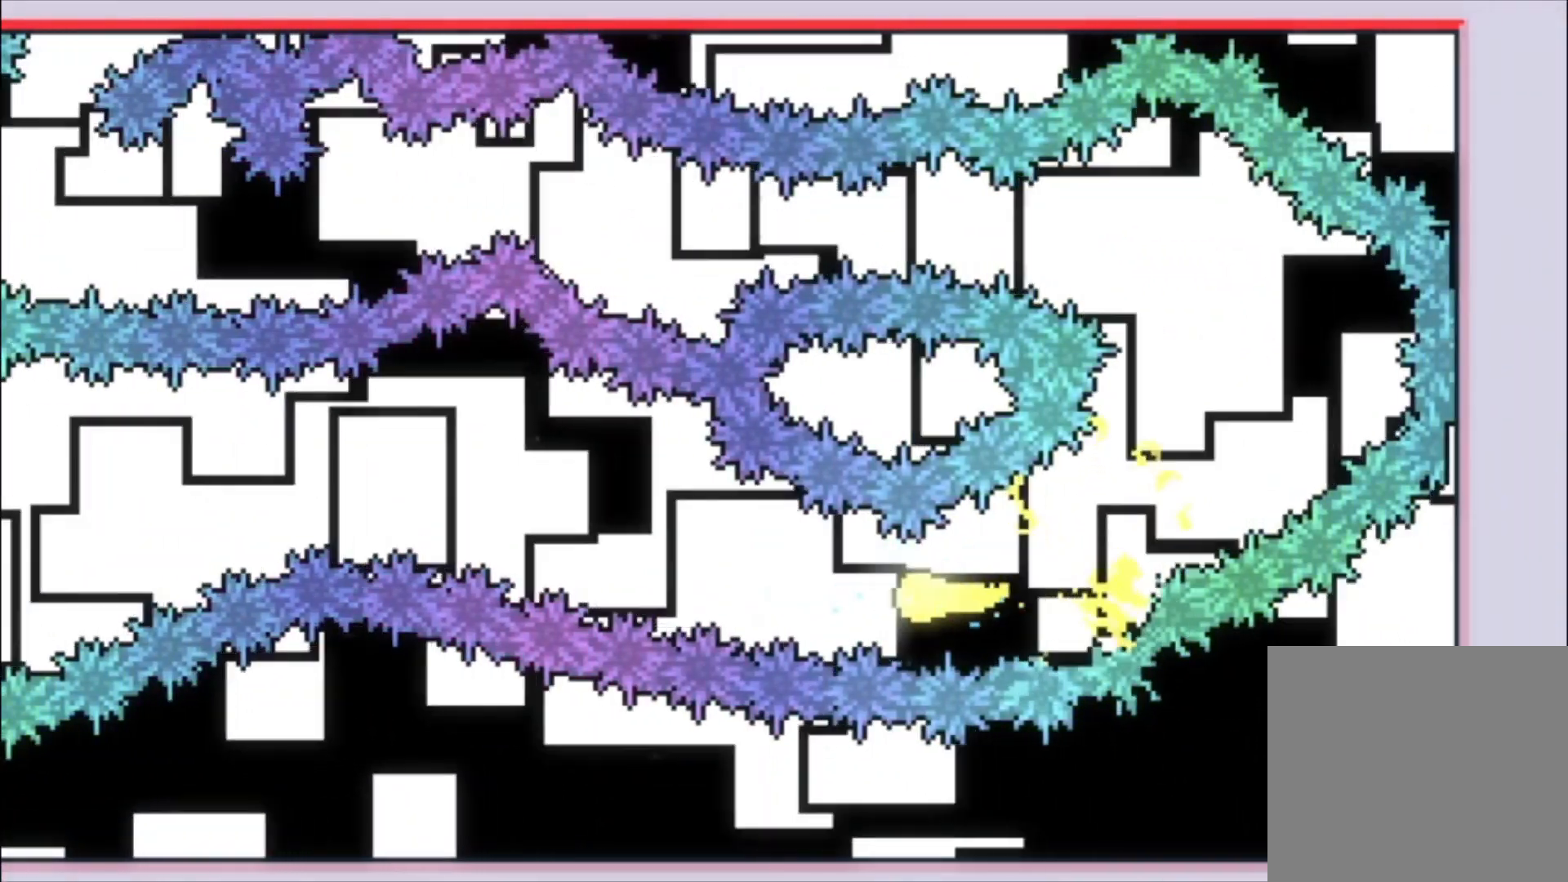
{"buttons": [], "left_stick": "left", "events": [[167, "left_stick", "up-left"], [367, "left_stick", "left"]]}
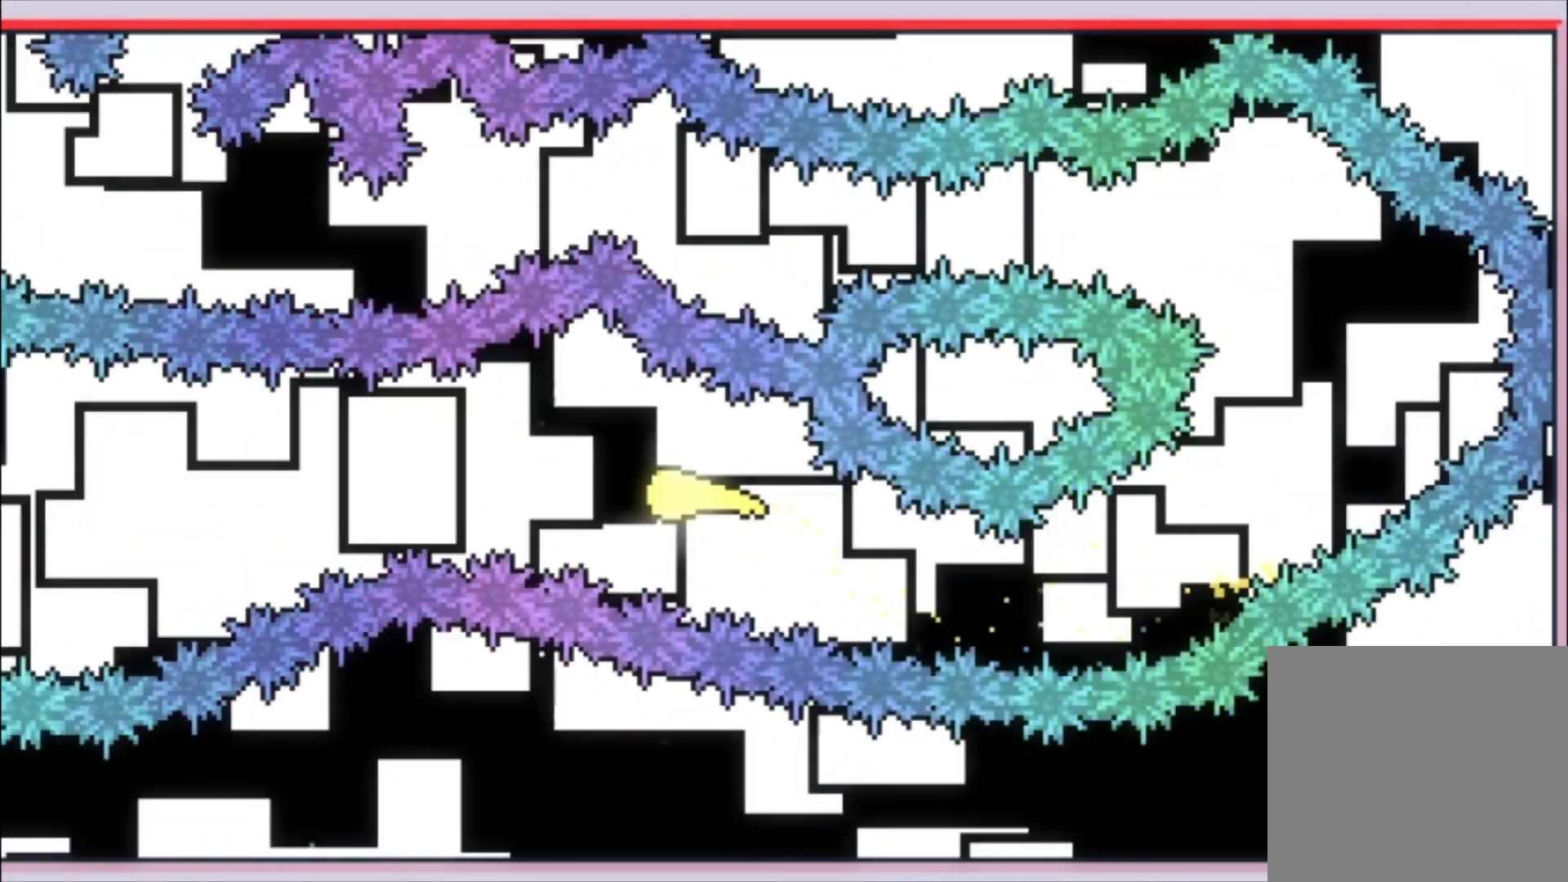
{"buttons": [], "left_stick": "left", "events": []}
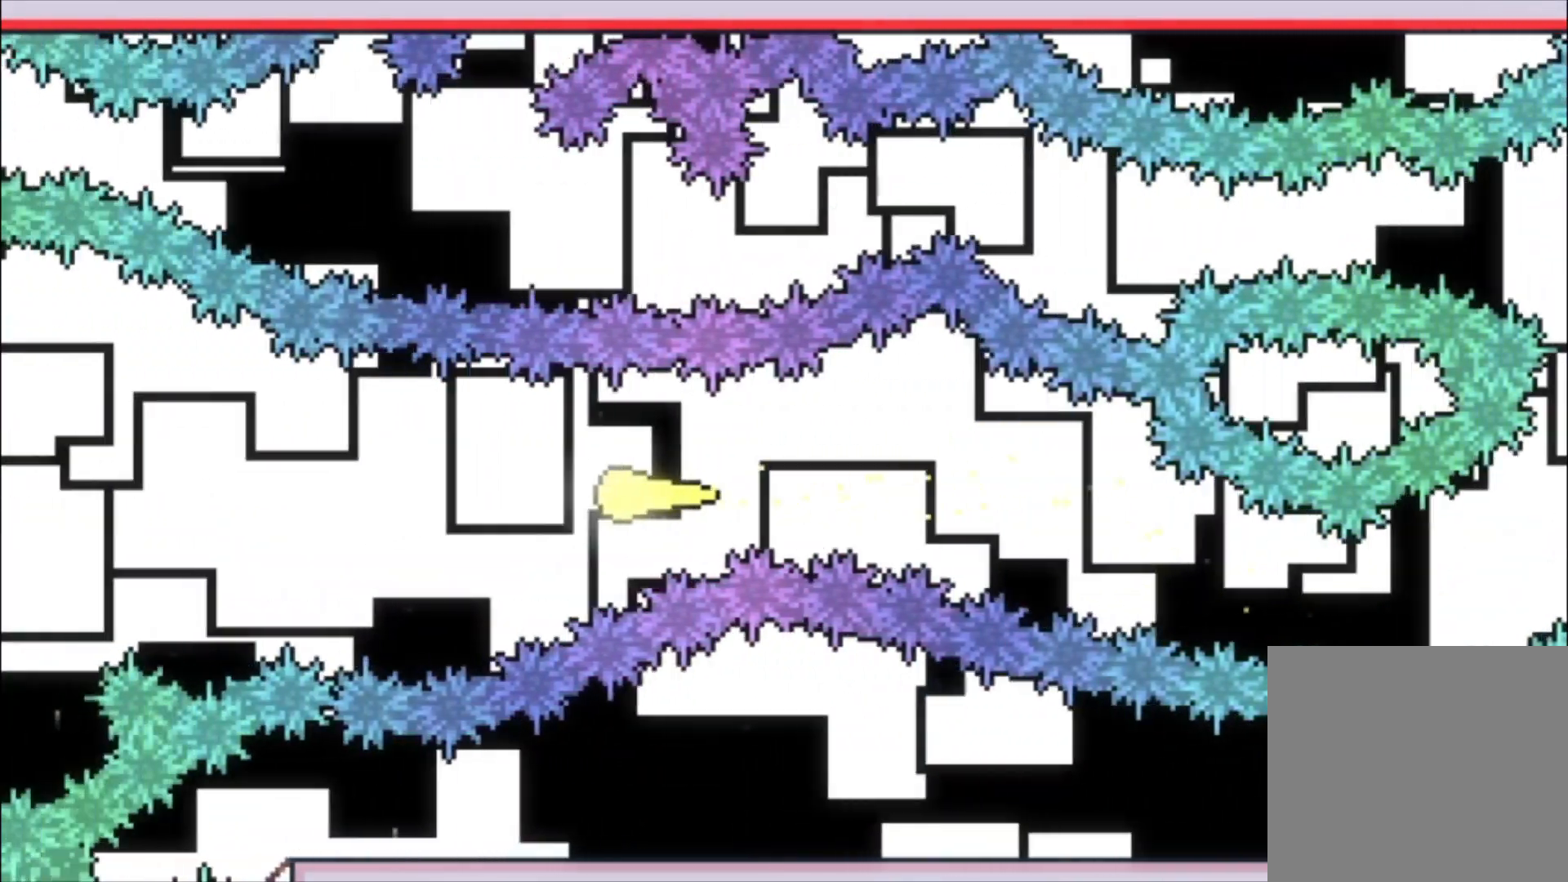
{"buttons": [], "left_stick": "left", "events": [[100, "left_stick", "down-left"], [233, "left_stick", "left"]]}
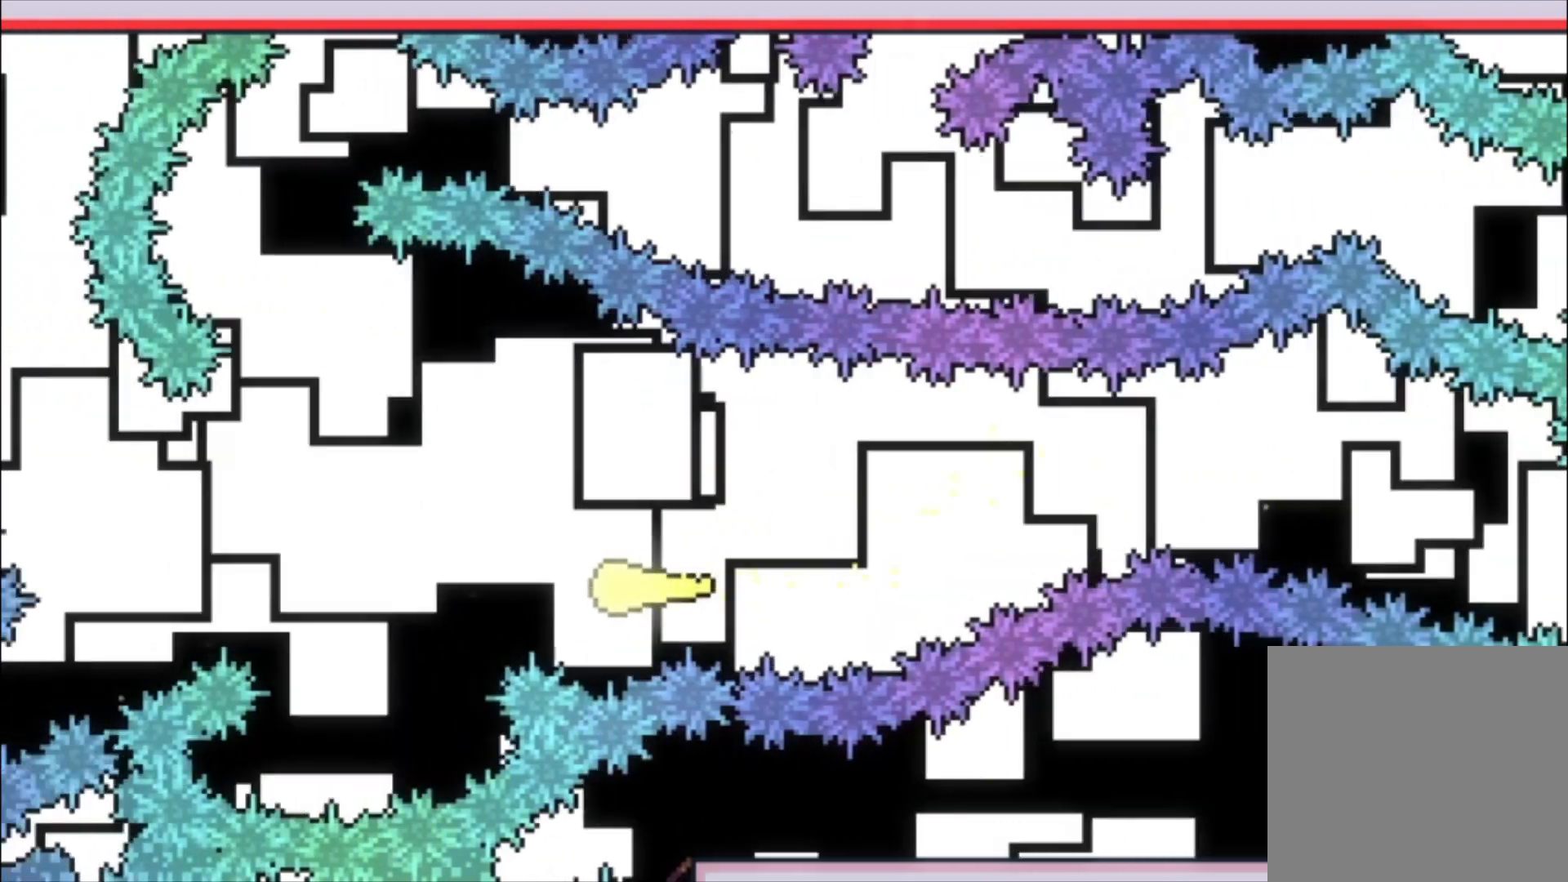
{"buttons": [], "left_stick": "down-left", "events": [[500, "left_stick", "down-left"]]}
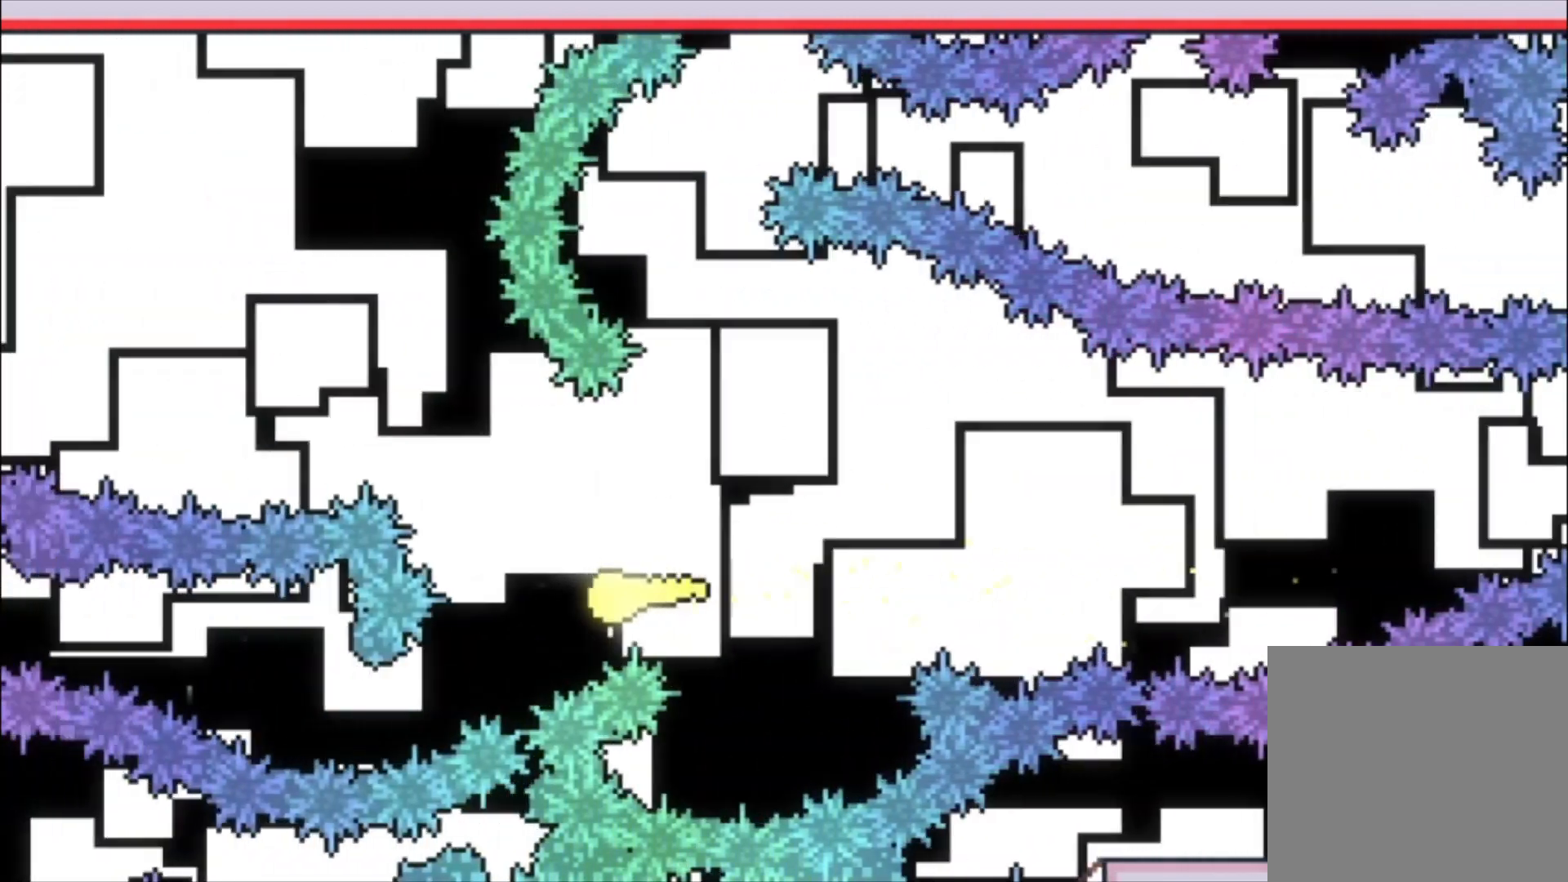
{"buttons": [], "left_stick": "up-left", "events": [[167, "left_stick", "left"], [467, "left_stick", "up-left"]]}
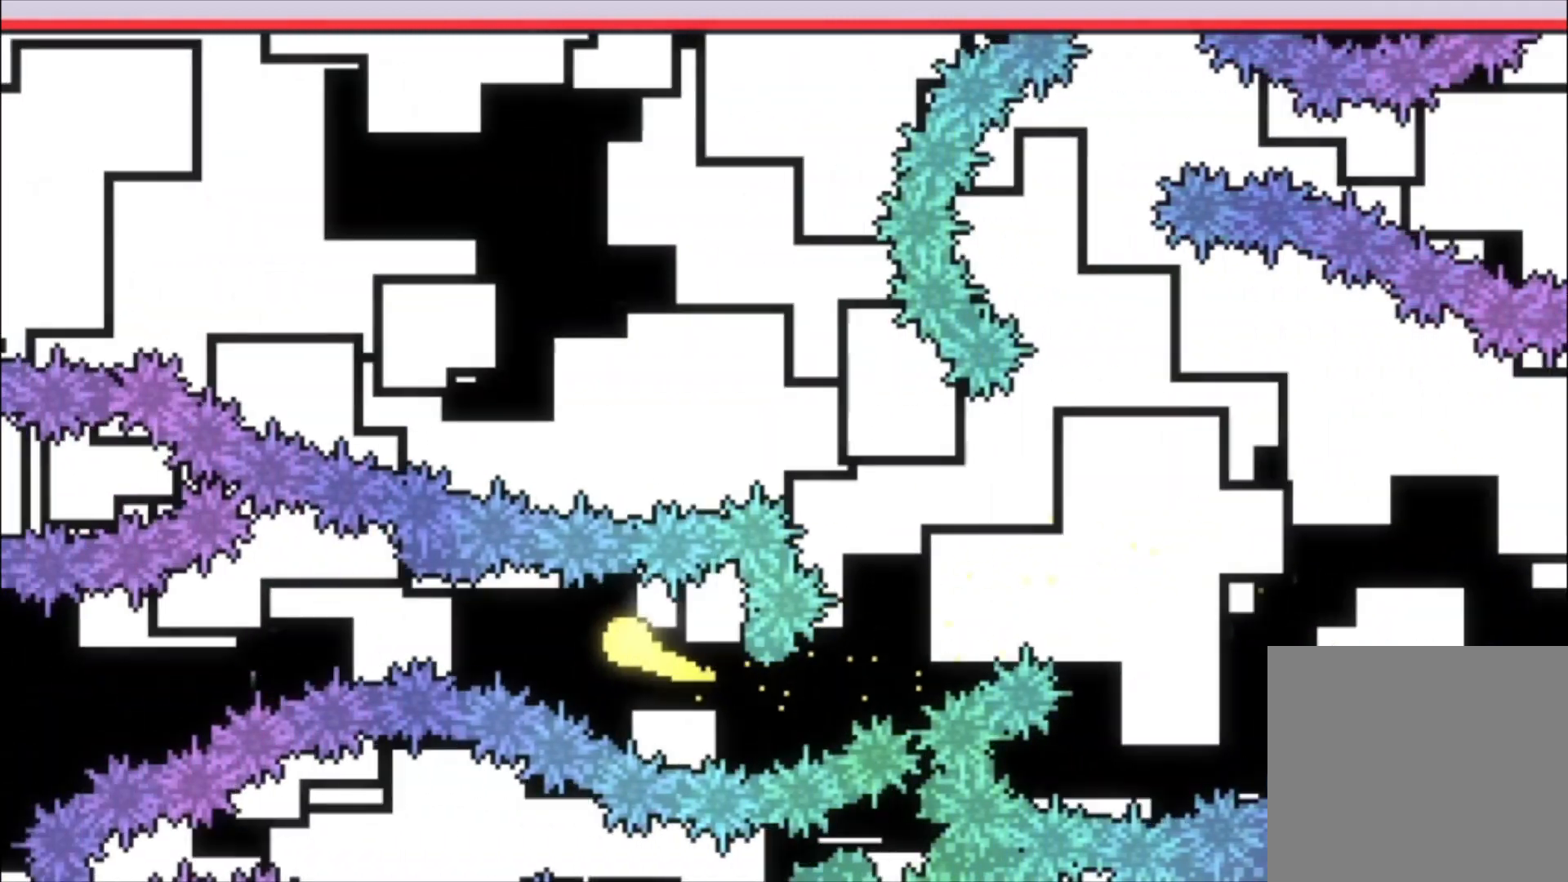
{"buttons": [], "left_stick": "left", "events": [[100, "left_stick", "left"]]}